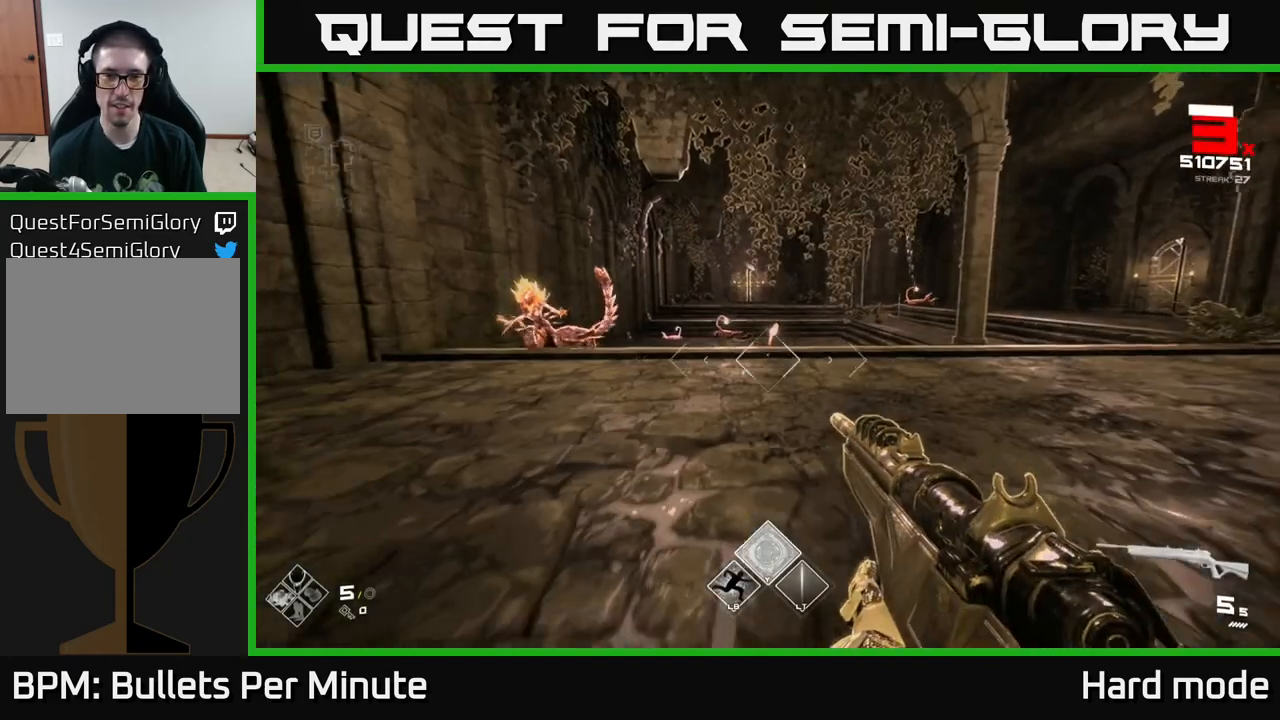
Gameplay with a controller (Xbox layout); each line is a JSON object with the inputs held at the frame after it. "events" lists button and stick changes between this image and that frame as [ms after this image, input, new state], when the widget could be followed in between.
{"buttons": [], "left_stick": "center", "right_stick": "center", "events": [[83, "right_stick", "left"], [183, "right_stick", "center"], [283, "R2", "down"], [300, "left_stick", "center"], [383, "R2", "up"]]}
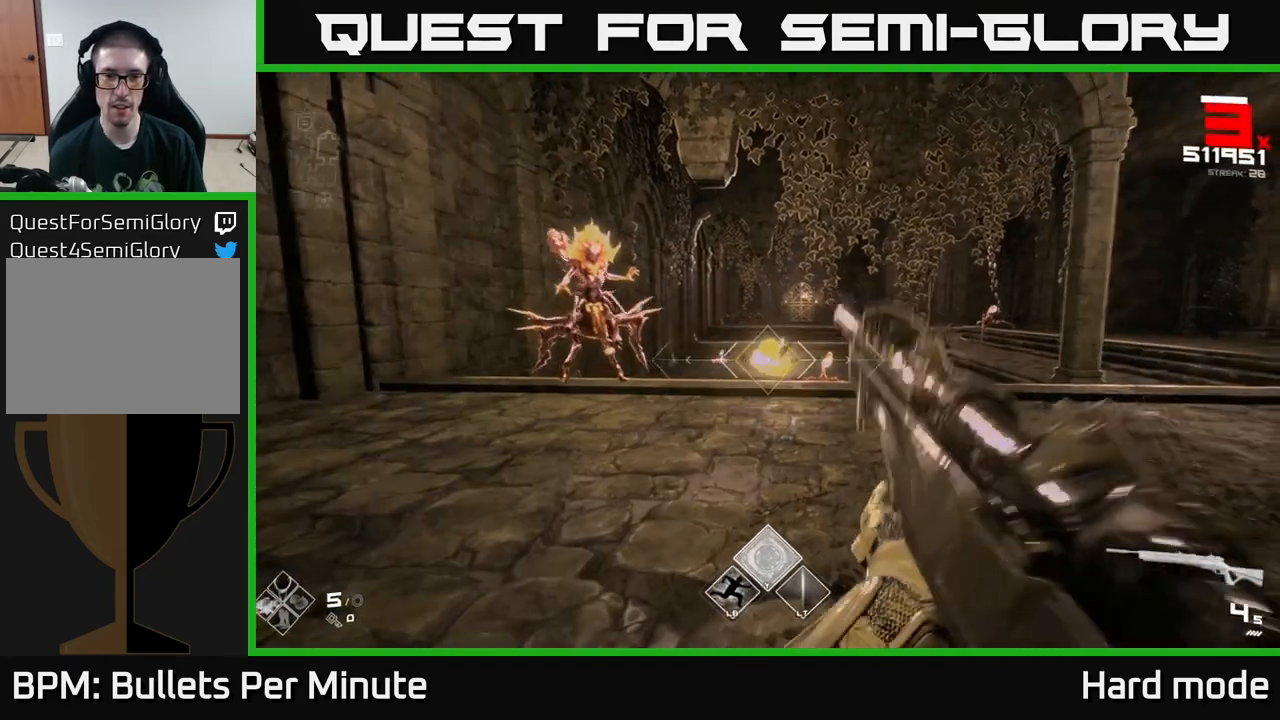
{"buttons": ["R2"], "left_stick": "center", "right_stick": "center", "events": [[100, "R2", "down"], [150, "left_stick", "left"], [183, "right_stick", "left"], [217, "R2", "up"], [267, "left_stick", "center"], [300, "right_stick", "center"], [483, "R2", "down"]]}
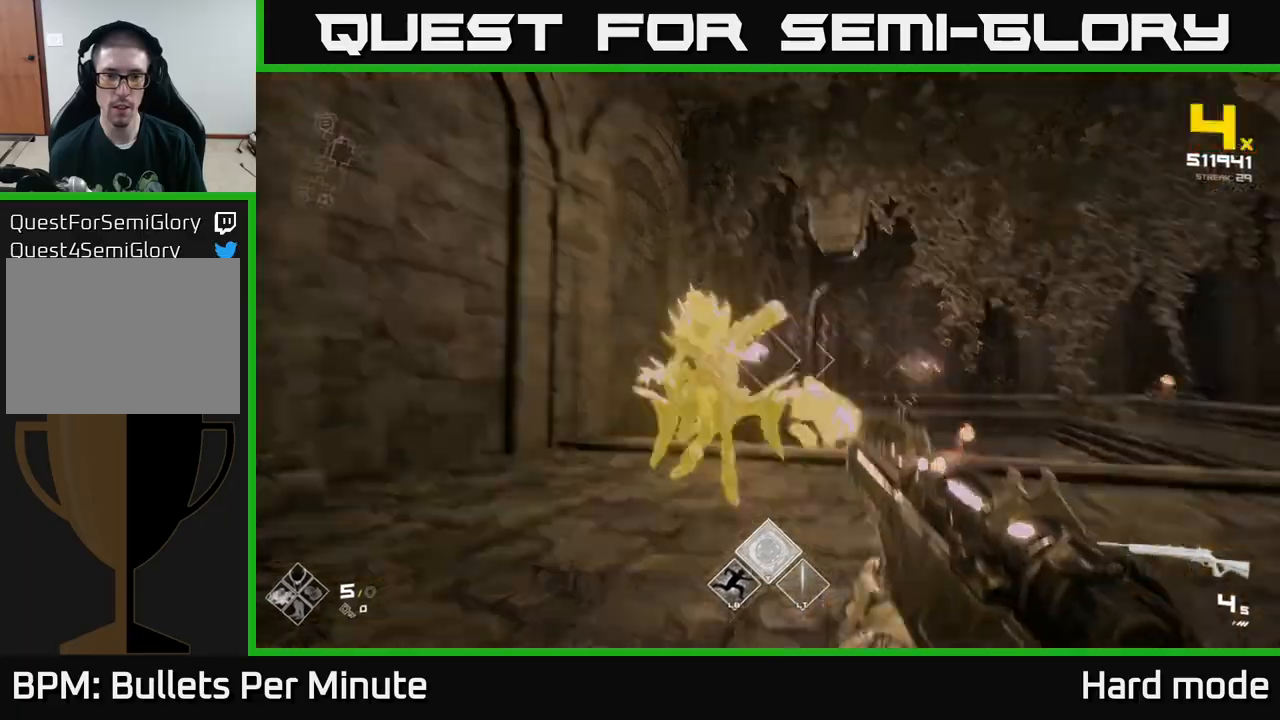
{"buttons": [], "left_stick": "right", "right_stick": "right", "events": [[17, "right_stick", "left"], [100, "right_stick", "center"], [117, "R2", "up"], [300, "R2", "down"], [317, "right_stick", "down"], [417, "R2", "up"], [467, "left_stick", "right"], [467, "right_stick", "right"]]}
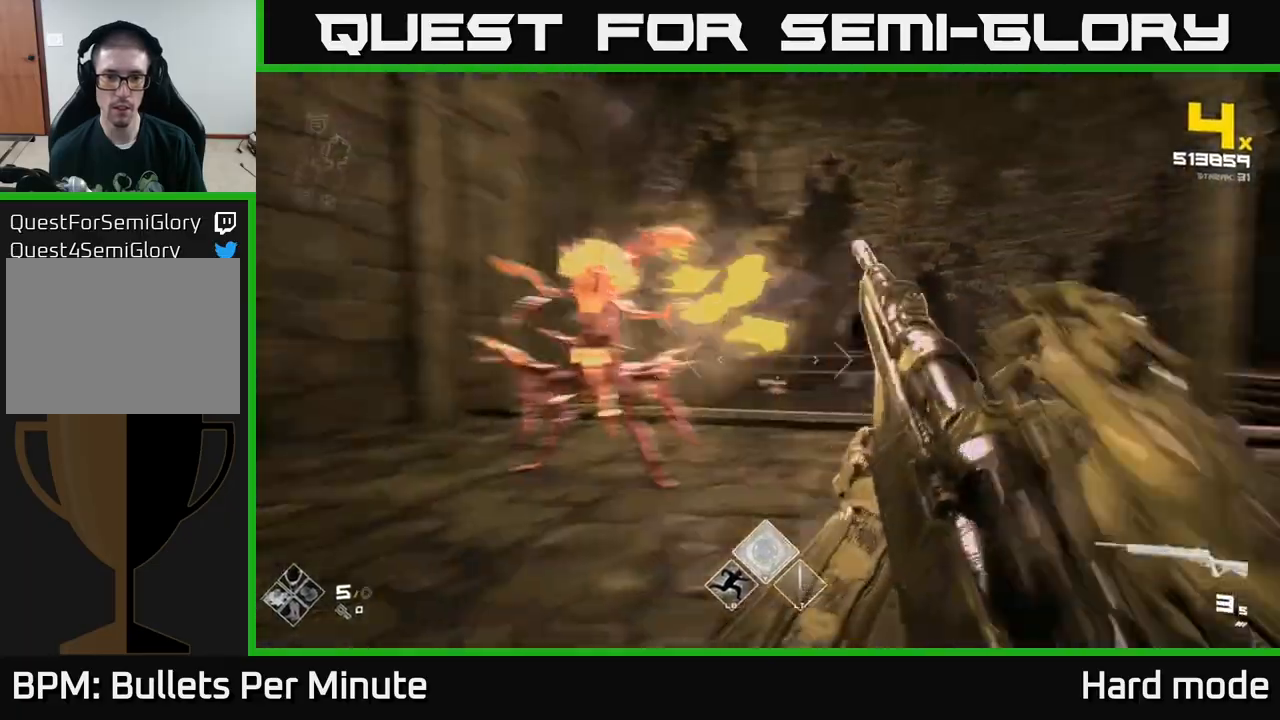
{"buttons": [], "left_stick": "right", "right_stick": "left", "events": [[33, "left_stick", "up-right"], [117, "R2", "down"], [133, "right_stick", "center"], [250, "left_stick", "down-right"], [283, "R2", "up"], [300, "right_stick", "left"], [483, "left_stick", "right"]]}
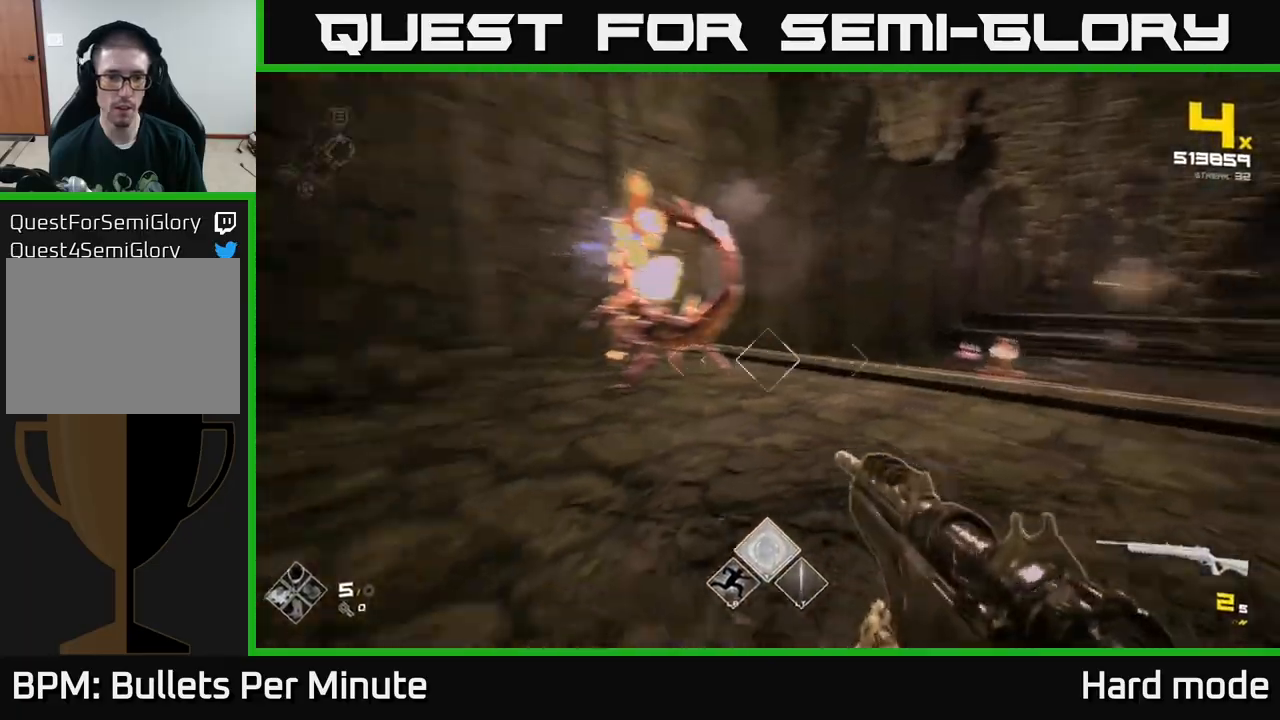
{"buttons": [], "left_stick": "right", "right_stick": "center", "events": [[17, "R2", "down"], [100, "R2", "up"], [117, "right_stick", "center"], [217, "left_stick", "center"], [233, "right_stick", "left"], [267, "left_stick", "right"], [317, "R2", "down"], [367, "right_stick", "center"], [500, "R2", "up"]]}
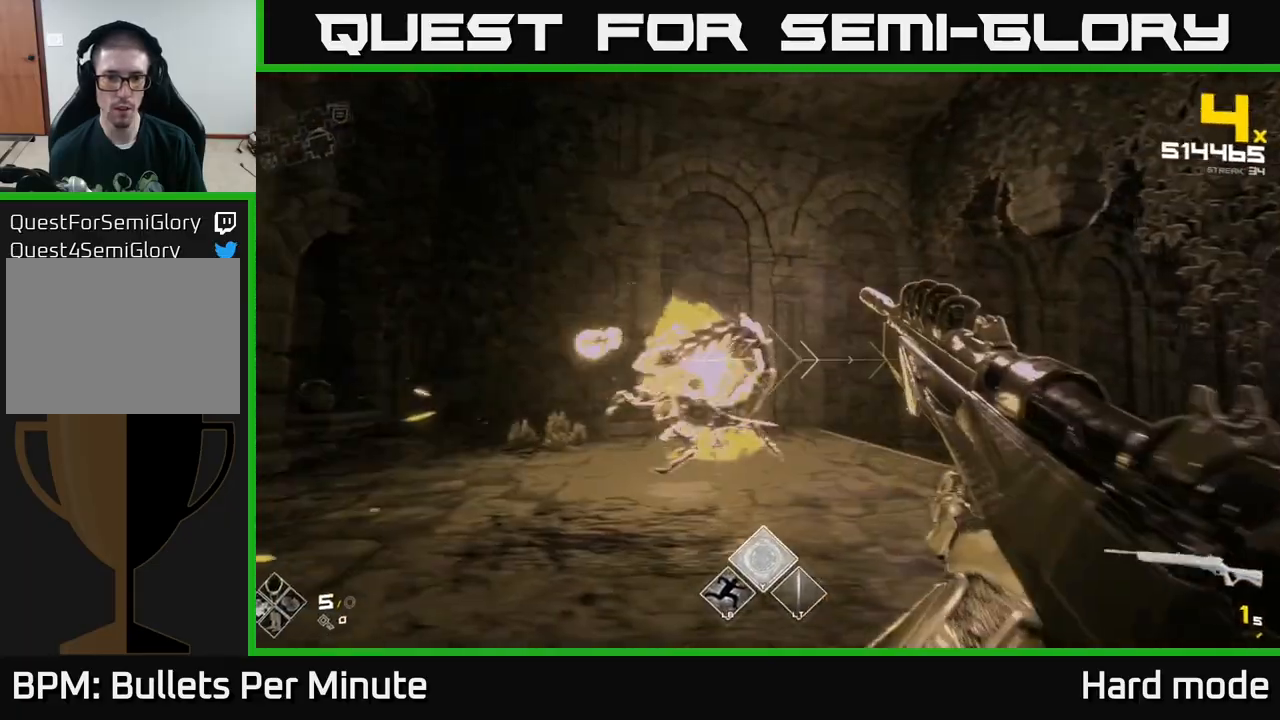
{"buttons": [], "left_stick": "left", "right_stick": "center", "events": [[183, "R2", "down"], [233, "left_stick", "up"], [233, "right_stick", "right"], [283, "R2", "up"], [300, "left_stick", "left"], [500, "right_stick", "center"]]}
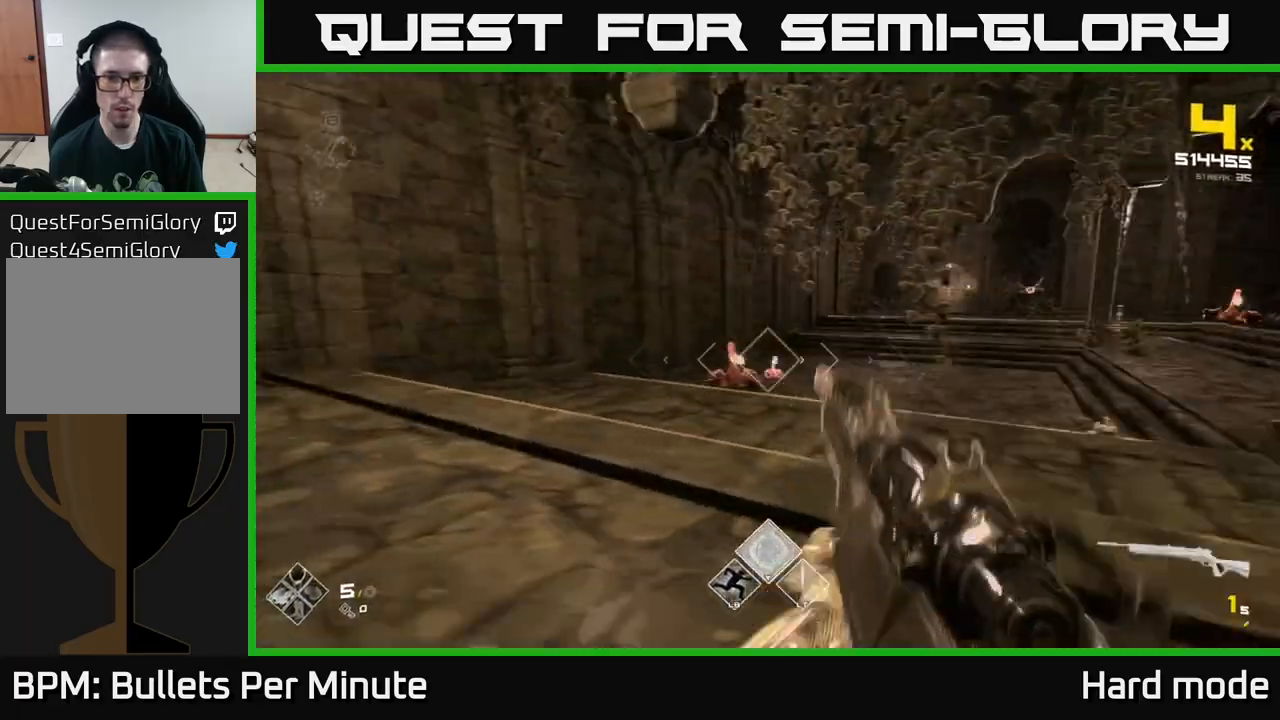
{"buttons": ["R1"], "left_stick": "up-left", "right_stick": "right", "events": [[83, "L2", "down"], [183, "L2", "up"], [300, "left_stick", "up-left"], [300, "right_stick", "right"], [433, "R1", "down"]]}
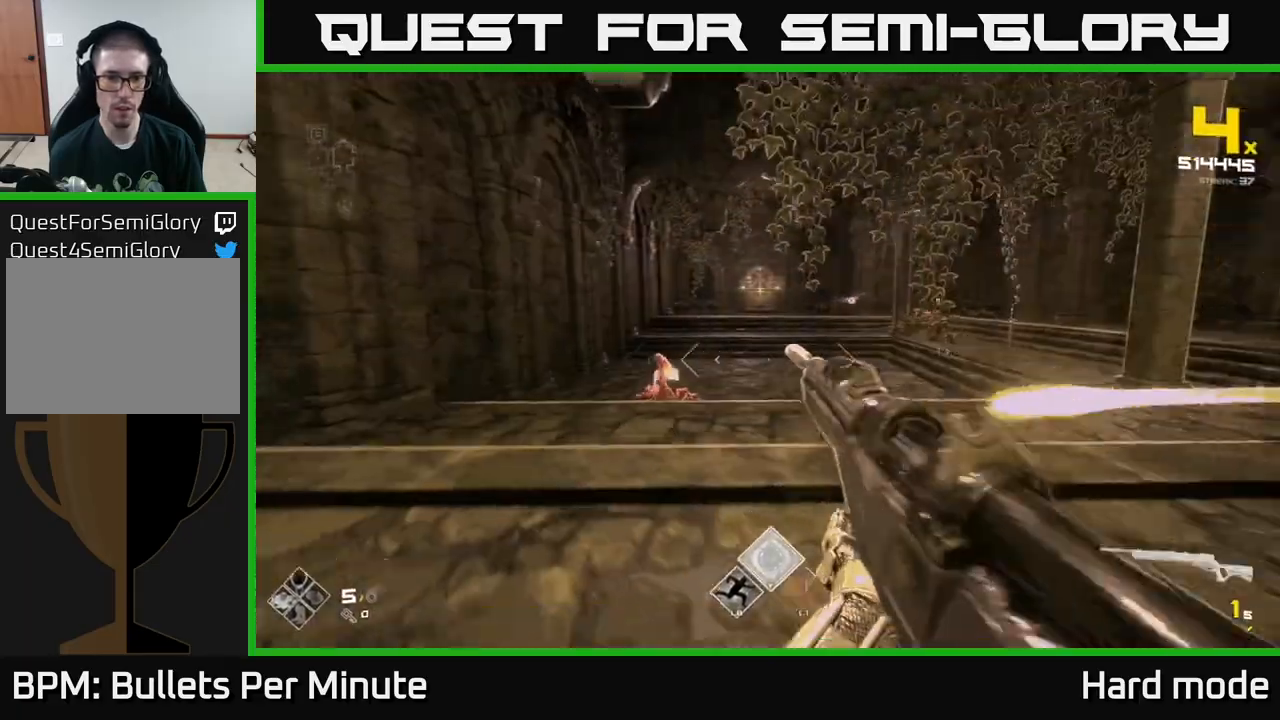
{"buttons": [], "left_stick": "left", "right_stick": "center", "events": [[17, "right_stick", "center"], [33, "R1", "up"], [133, "left_stick", "down-left"], [200, "R1", "down"], [200, "left_stick", "left"], [300, "left_stick", "center"], [333, "R1", "up"], [417, "left_stick", "left"]]}
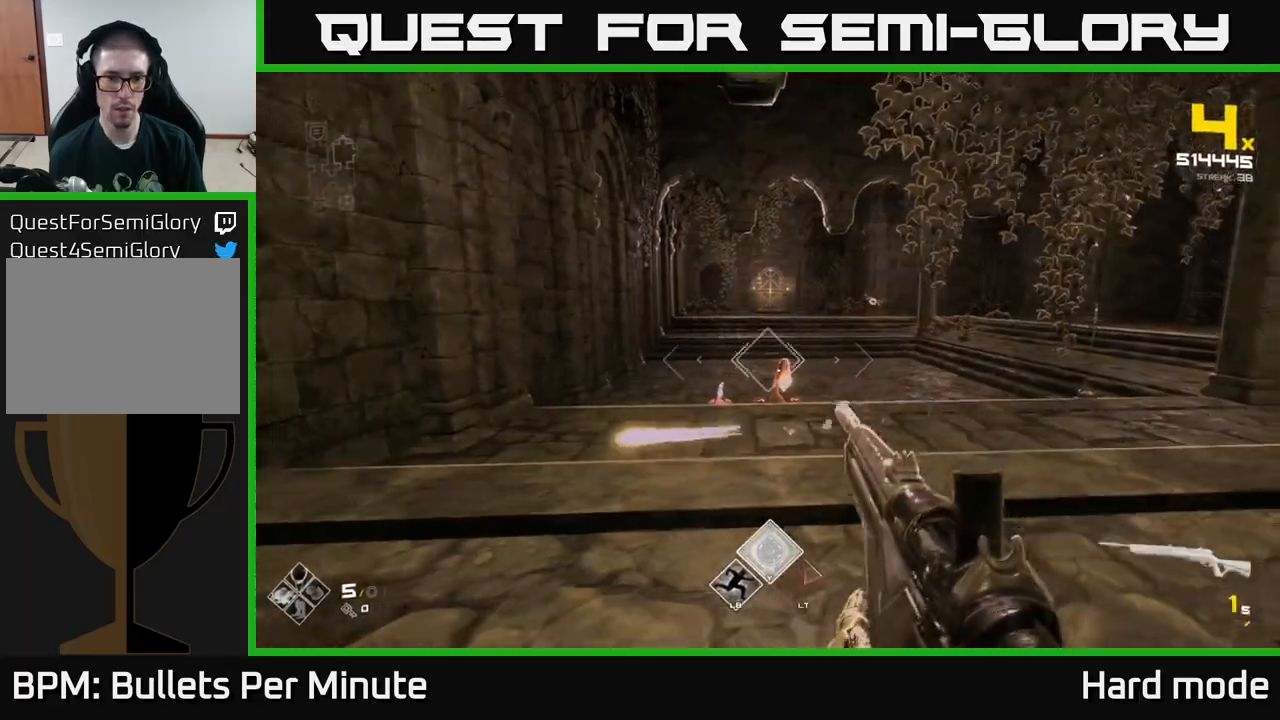
{"buttons": [], "left_stick": "up-left", "right_stick": "center", "events": [[17, "R1", "down"], [67, "left_stick", "center"], [117, "R1", "up"], [317, "left_stick", "up-left"], [383, "R2", "down"], [500, "R2", "up"]]}
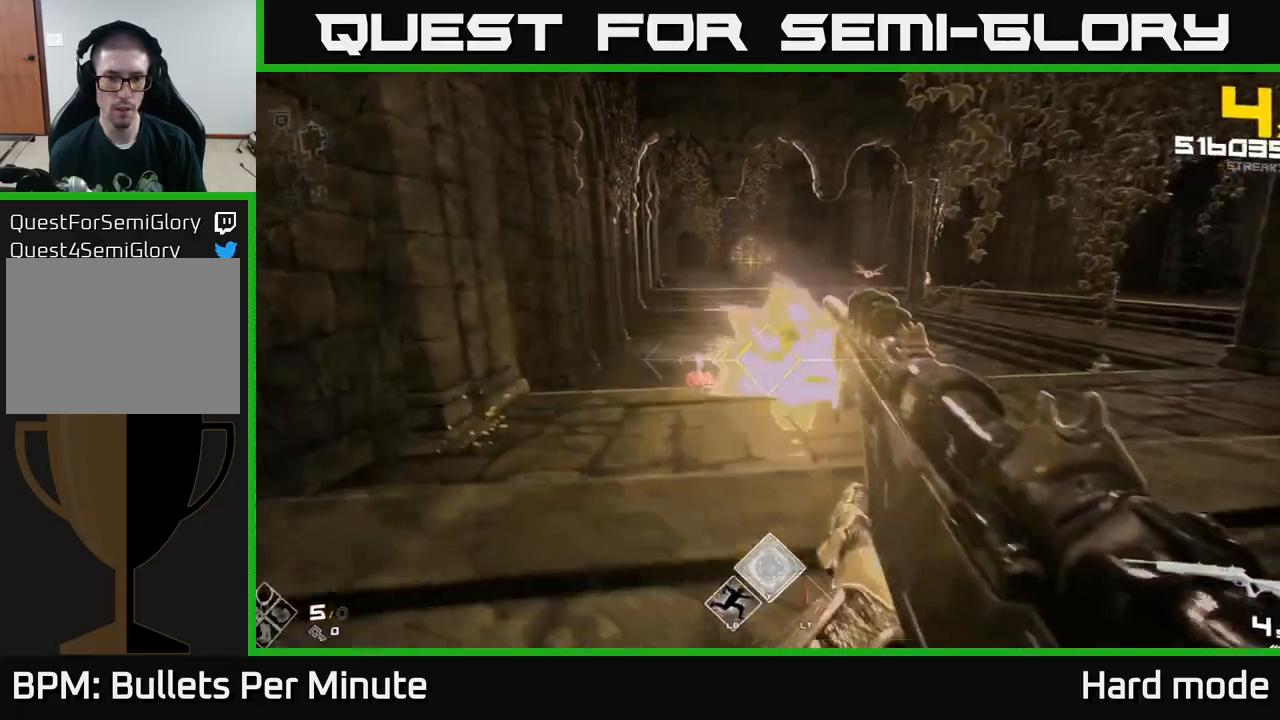
{"buttons": [], "left_stick": "up", "right_stick": "center", "events": [[167, "left_stick", "center"], [233, "R2", "down"], [267, "left_stick", "left"], [333, "R2", "up"], [400, "right_stick", "left"], [483, "left_stick", "up"], [483, "right_stick", "center"]]}
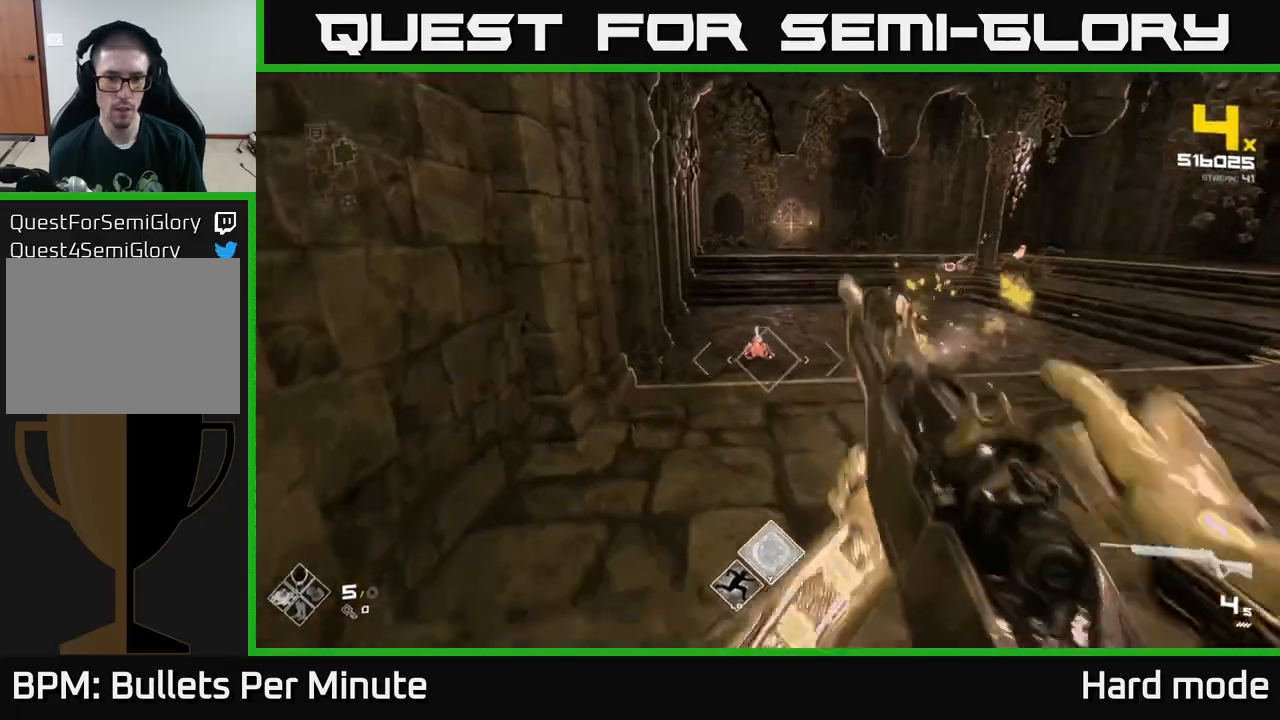
{"buttons": ["R2"], "left_stick": "up", "right_stick": "right", "events": [[17, "R2", "down"], [167, "R2", "up"], [317, "right_stick", "right"], [417, "R2", "down"]]}
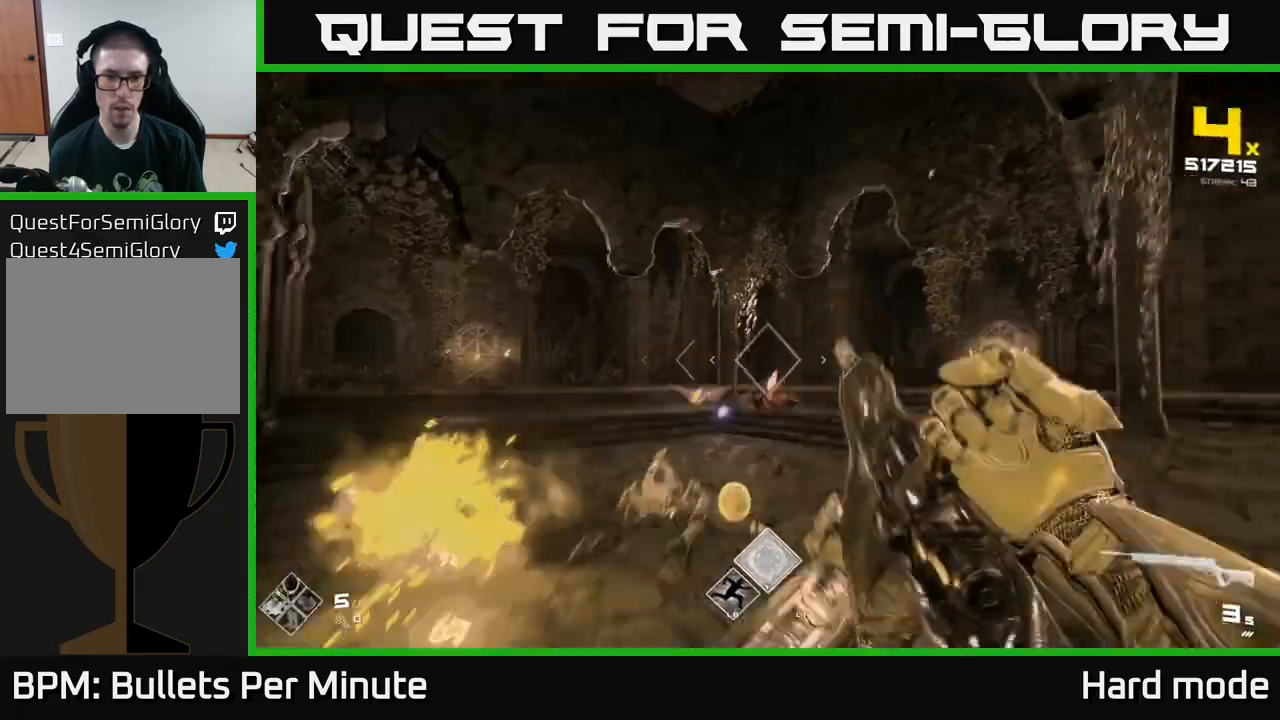
{"buttons": [], "left_stick": "up-left", "right_stick": "center", "events": [[17, "R2", "up"], [17, "right_stick", "center"], [33, "left_stick", "up-left"], [250, "right_stick", "down-right"], [267, "R2", "down"], [333, "right_stick", "center"], [383, "R2", "up"]]}
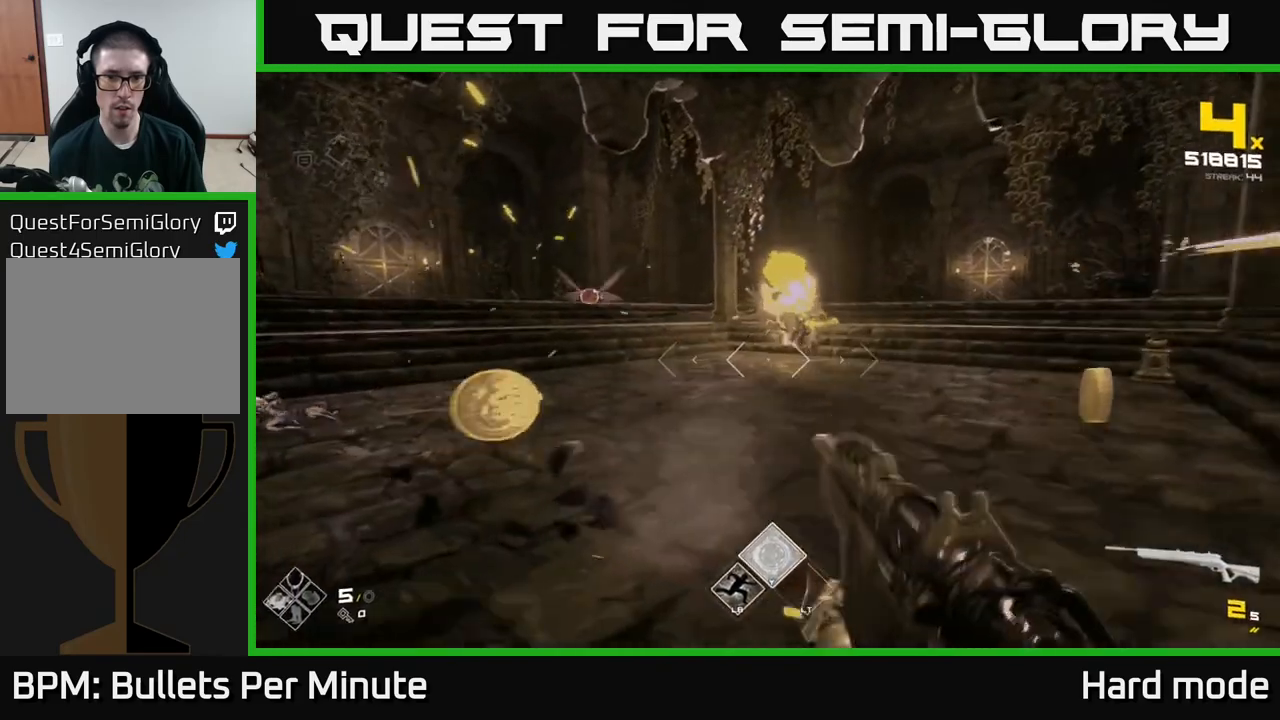
{"buttons": [], "left_stick": "up-right", "right_stick": "center", "events": [[50, "R2", "down"], [150, "right_stick", "up-left"], [183, "R2", "up"], [233, "left_stick", "center"], [283, "left_stick", "left"], [350, "right_stick", "center"], [367, "R2", "down"], [400, "left_stick", "up-right"], [483, "R2", "up"]]}
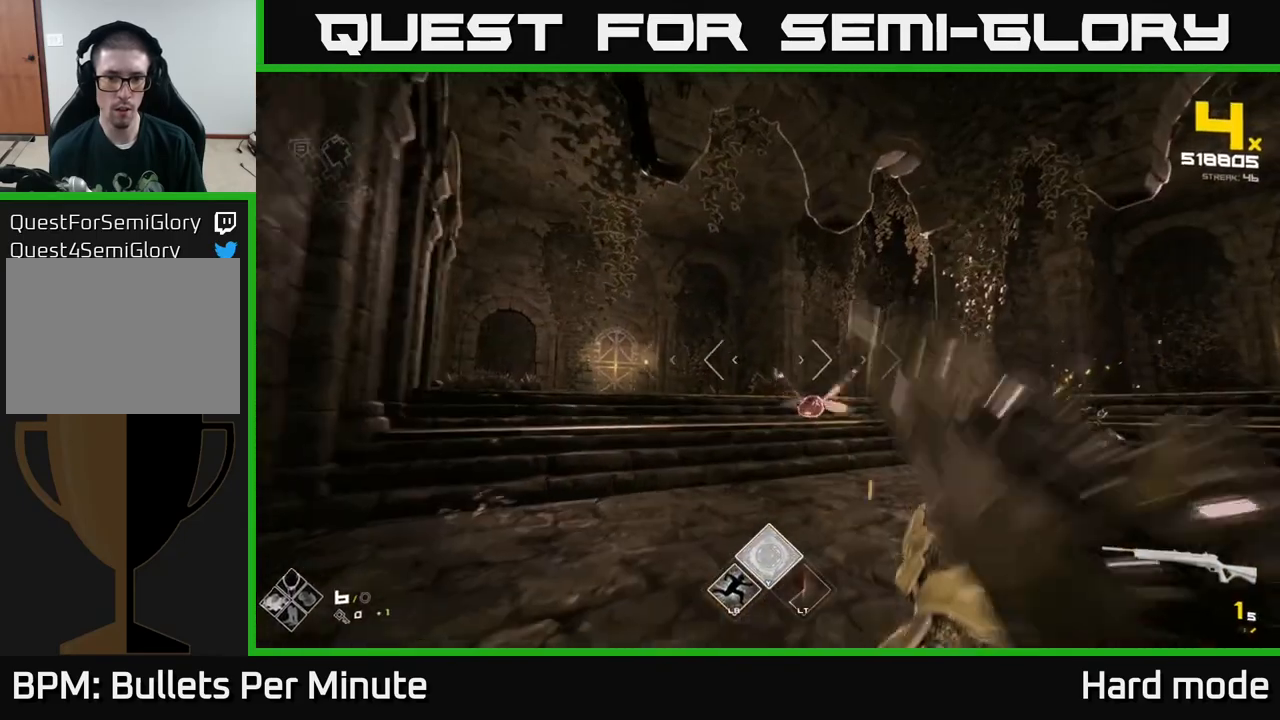
{"buttons": [], "left_stick": "left", "right_stick": "center", "events": [[17, "left_stick", "up-left"], [67, "right_stick", "down-right"], [83, "left_stick", "left"], [133, "right_stick", "right"], [267, "R1", "down"], [400, "R1", "up"], [450, "right_stick", "center"]]}
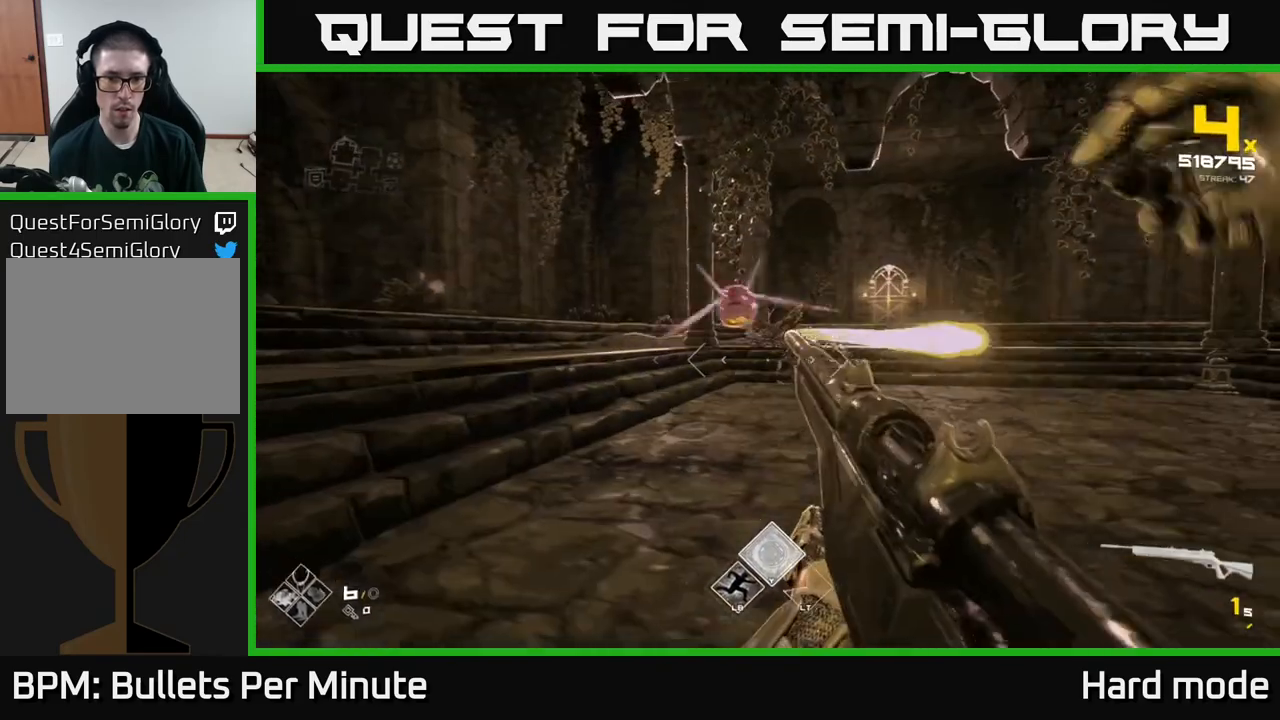
{"buttons": ["R1"], "left_stick": "down-left", "right_stick": "center", "events": [[83, "R1", "down"], [117, "right_stick", "right"], [200, "R1", "up"], [317, "right_stick", "center"], [383, "left_stick", "center"], [450, "R1", "down"], [500, "left_stick", "down-left"]]}
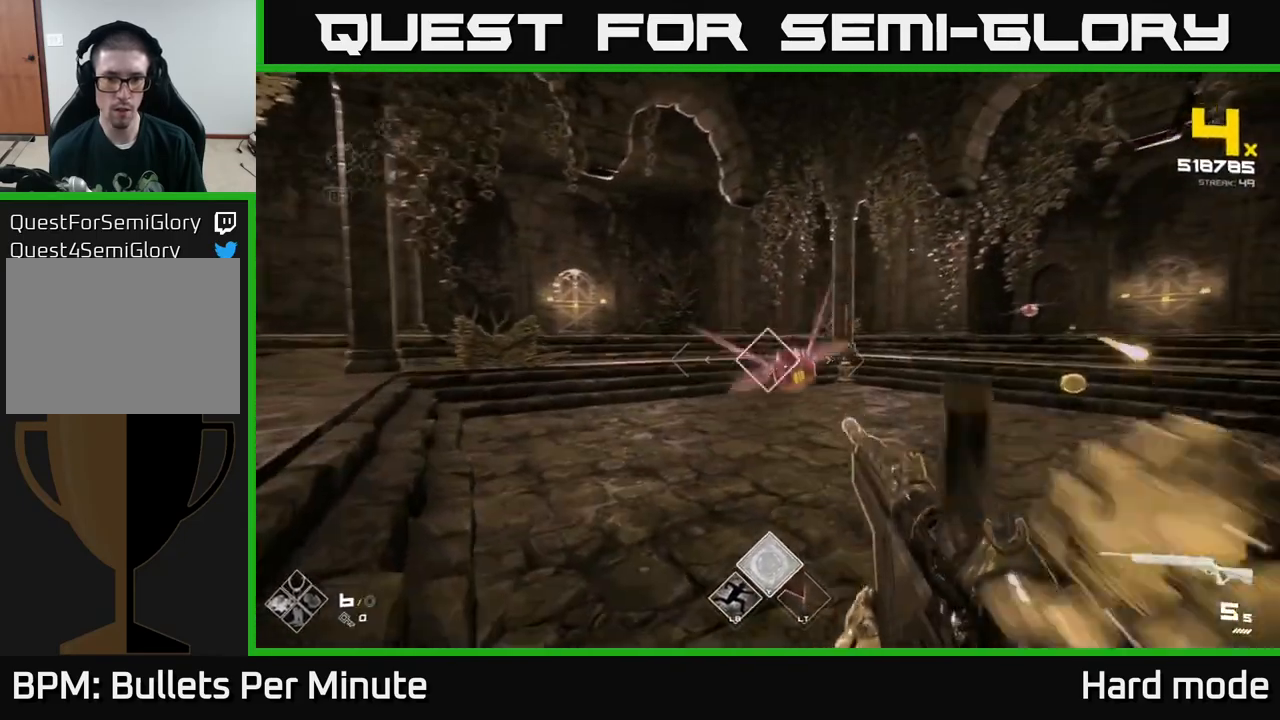
{"buttons": [], "left_stick": "down-left", "right_stick": "center", "events": [[33, "R1", "up"], [167, "left_stick", "center"], [283, "left_stick", "down"], [283, "right_stick", "right"], [333, "R2", "down"], [367, "left_stick", "down-left"], [417, "right_stick", "center"], [433, "R2", "up"]]}
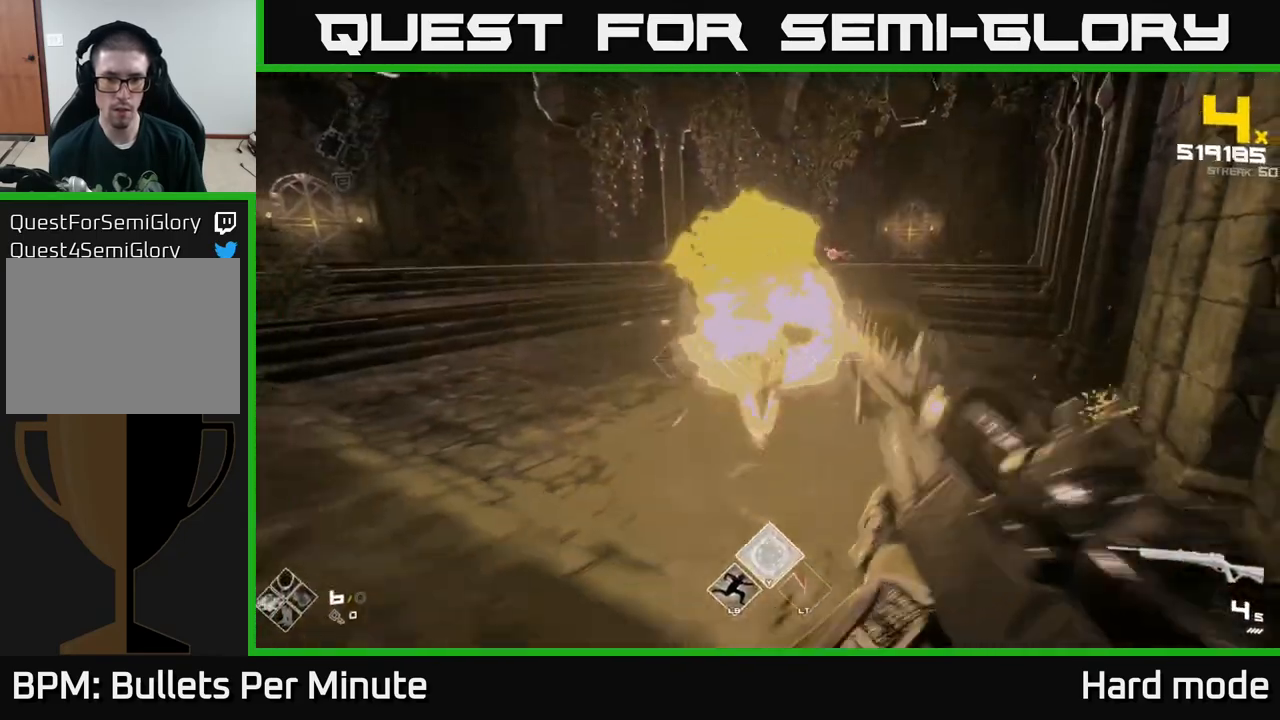
{"buttons": ["R2"], "left_stick": "center", "right_stick": "center", "events": [[33, "right_stick", "right"], [150, "R2", "down"], [183, "left_stick", "center"], [183, "right_stick", "center"], [233, "R2", "up"], [317, "left_stick", "left"], [450, "left_stick", "center"], [467, "R2", "down"]]}
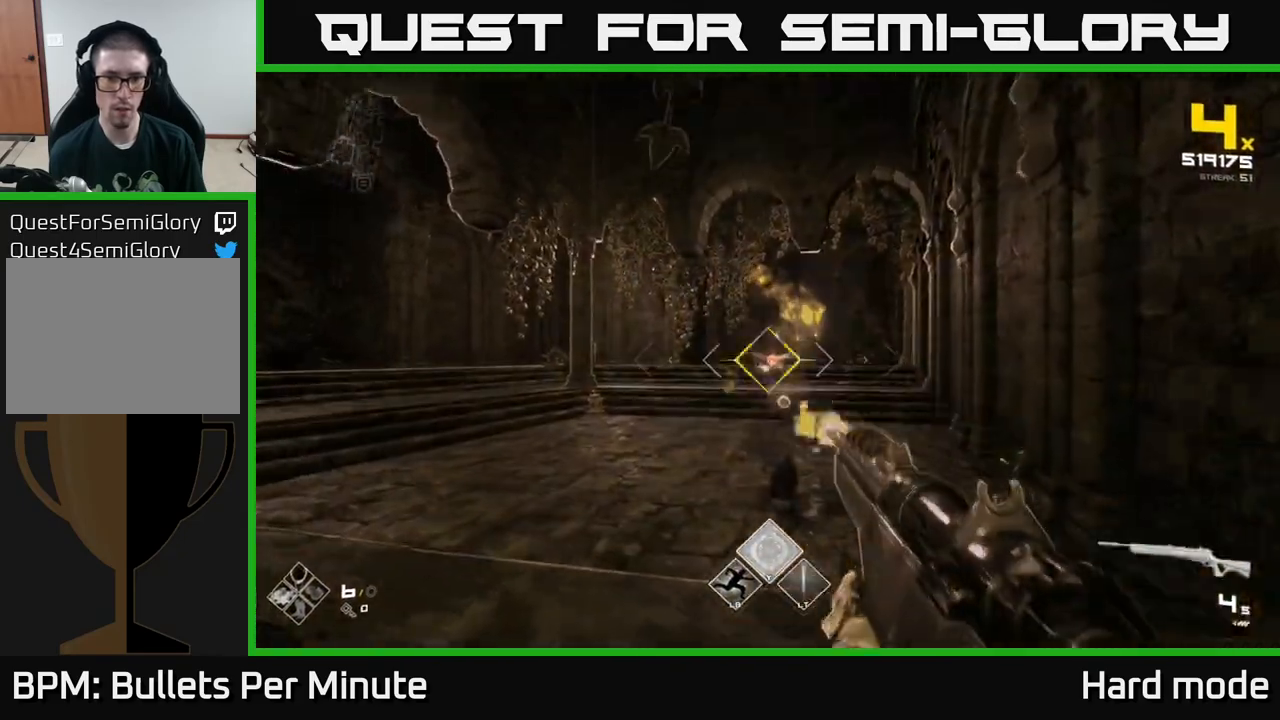
{"buttons": [], "left_stick": "up-left", "right_stick": "center", "events": [[117, "R2", "up"], [117, "left_stick", "left"], [250, "left_stick", "up-left"], [333, "R1", "down"], [483, "R1", "up"]]}
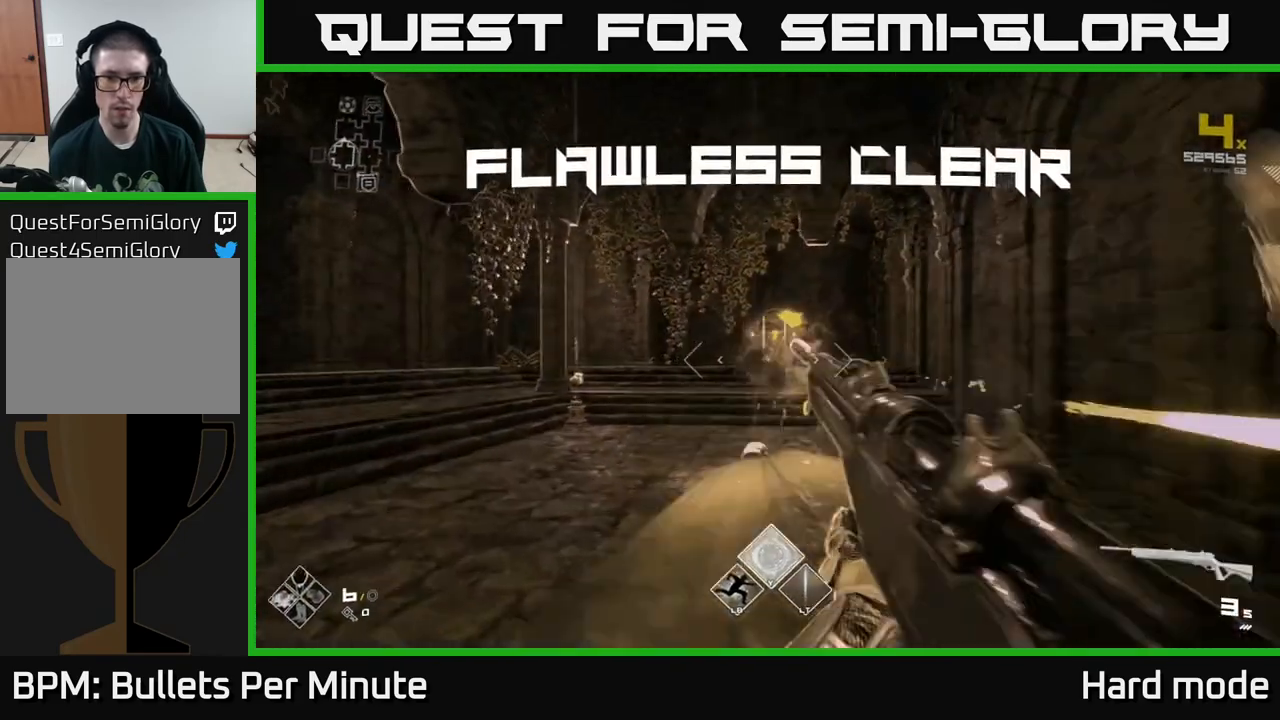
{"buttons": [], "left_stick": "up", "right_stick": "center", "events": [[67, "left_stick", "up"], [150, "R1", "down"], [250, "right_stick", "down-right"], [267, "R1", "up"], [400, "right_stick", "center"]]}
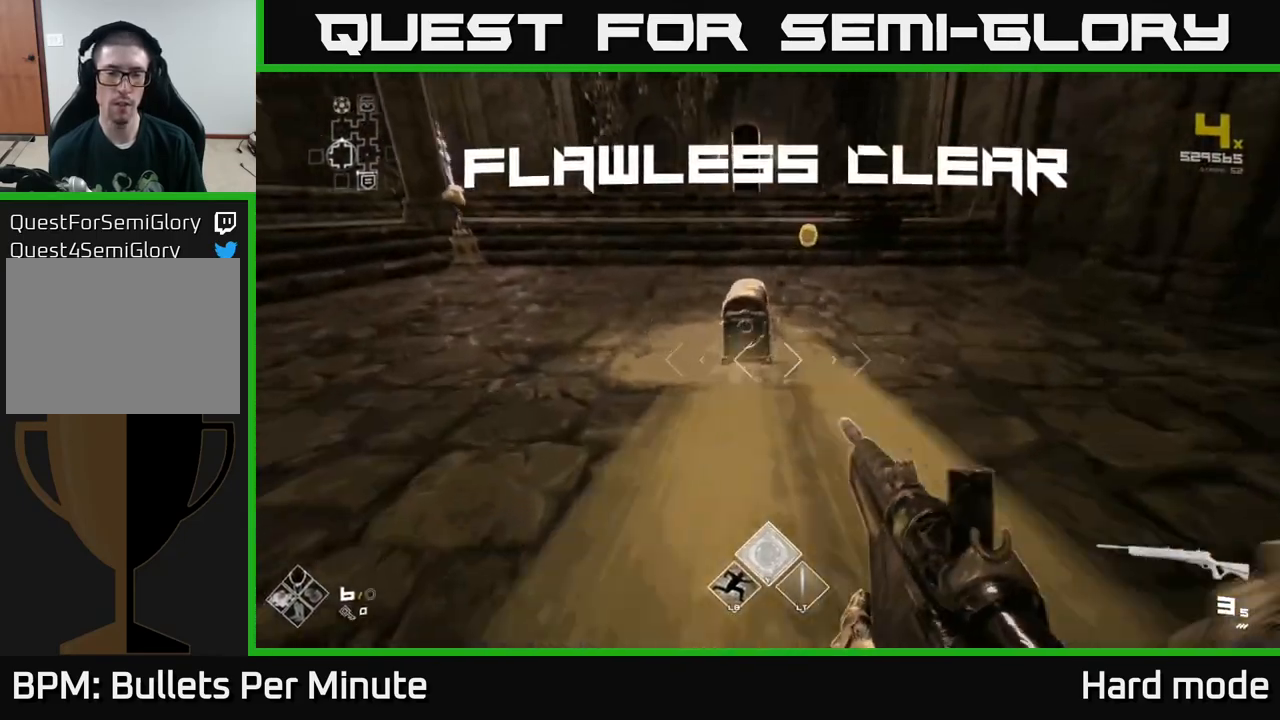
{"buttons": [], "left_stick": "center", "right_stick": "center", "events": [[17, "R1", "down"], [33, "right_stick", "down"], [150, "R1", "up"], [167, "right_stick", "center"], [367, "X", "down"], [383, "left_stick", "center"], [483, "X", "up"]]}
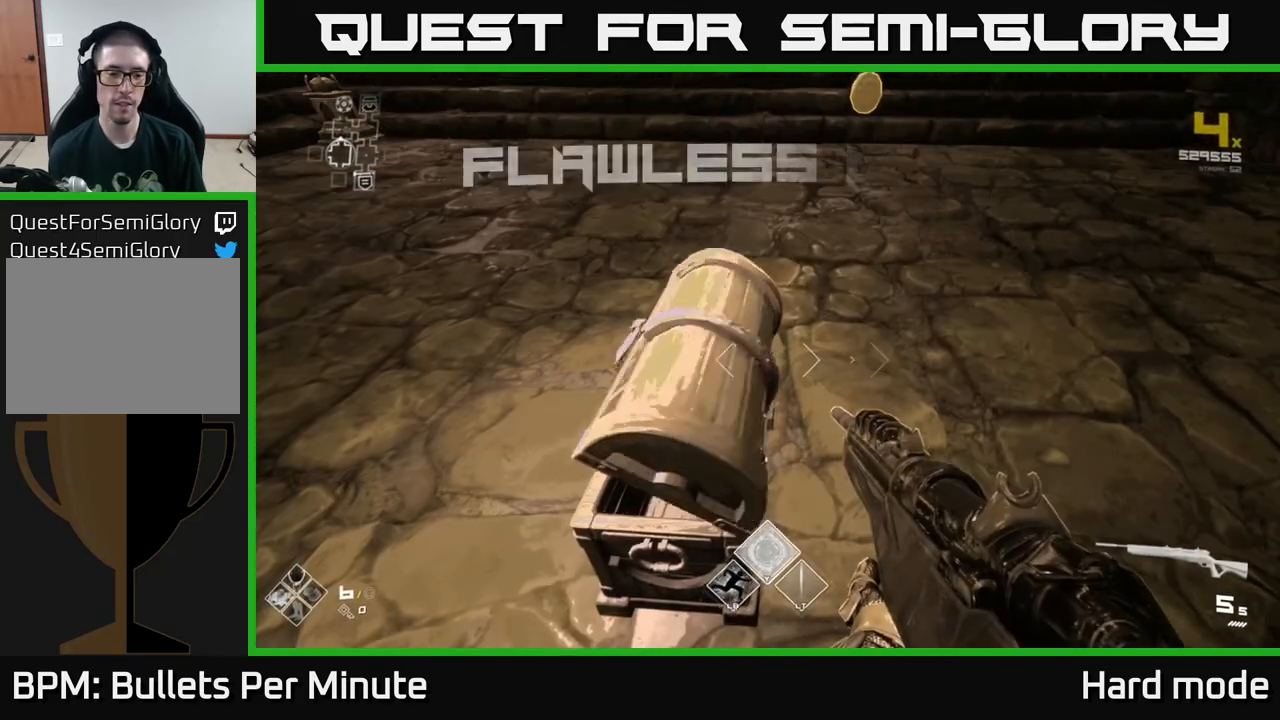
{"buttons": [], "left_stick": "up", "right_stick": "center", "events": [[33, "X", "down"], [167, "X", "up"], [300, "left_stick", "up"]]}
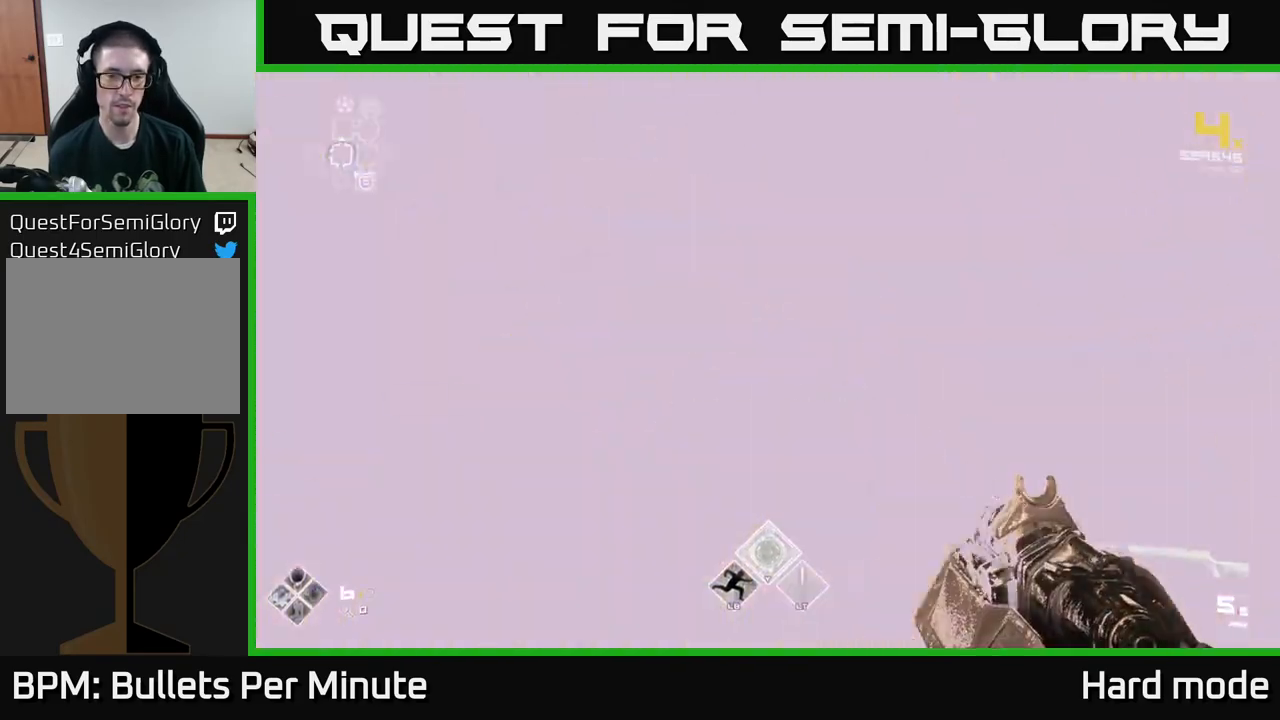
{"buttons": [], "left_stick": "right", "right_stick": "left", "events": [[50, "right_stick", "up"], [183, "right_stick", "center"], [400, "right_stick", "left"], [500, "left_stick", "right"]]}
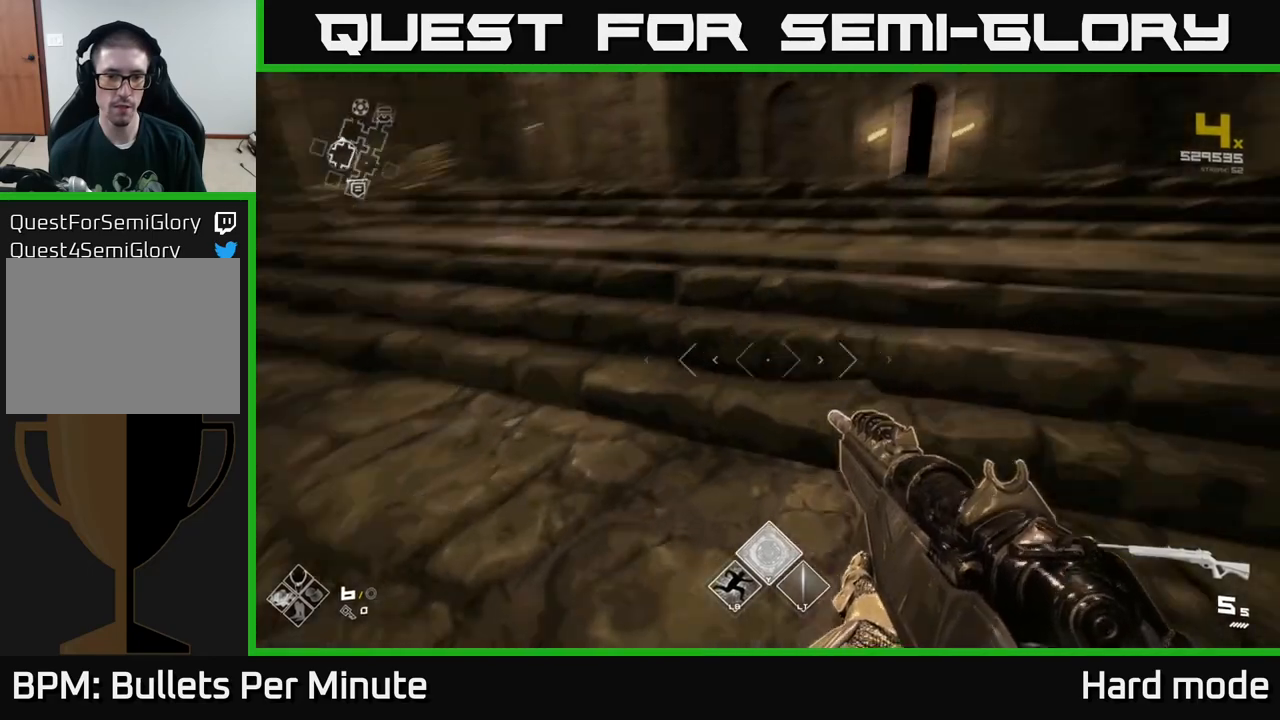
{"buttons": [], "left_stick": "up", "right_stick": "center", "events": [[100, "left_stick", "down"], [250, "left_stick", "left"], [417, "left_stick", "up"], [483, "right_stick", "center"]]}
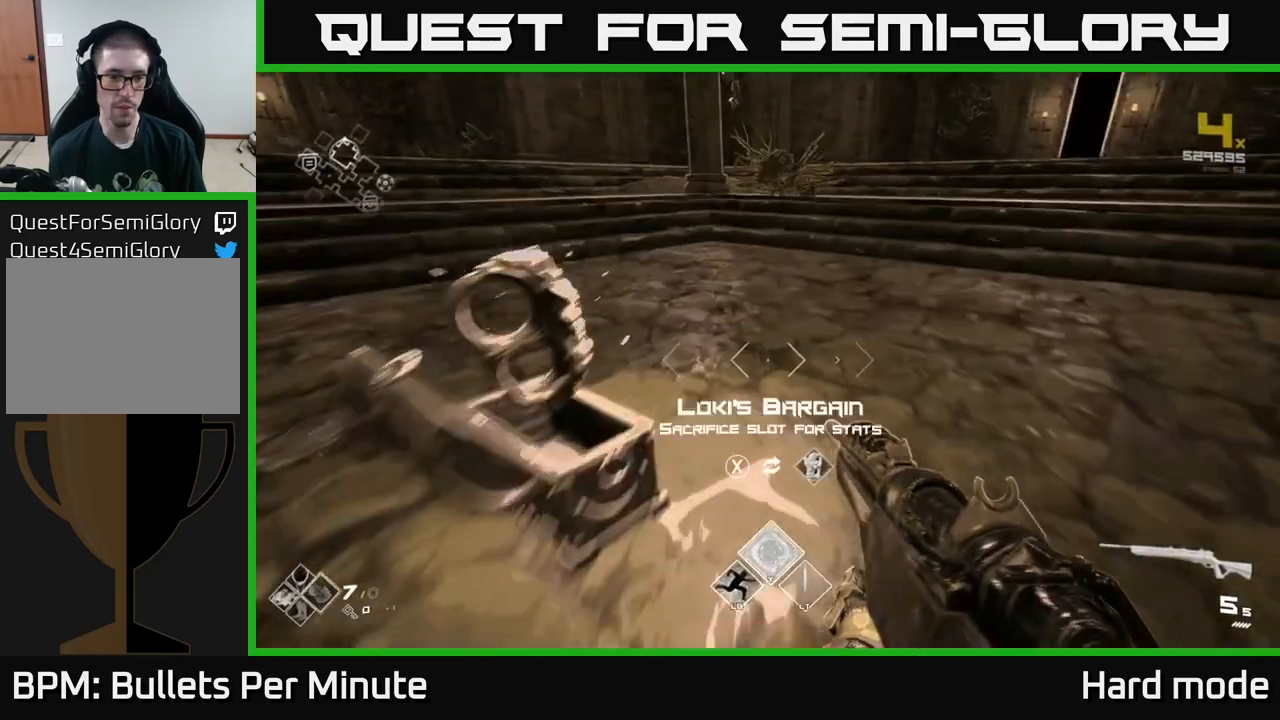
{"buttons": [], "left_stick": "down-left", "right_stick": "center", "events": [[167, "left_stick", "center"], [200, "right_stick", "left"], [417, "left_stick", "down-left"], [450, "right_stick", "center"]]}
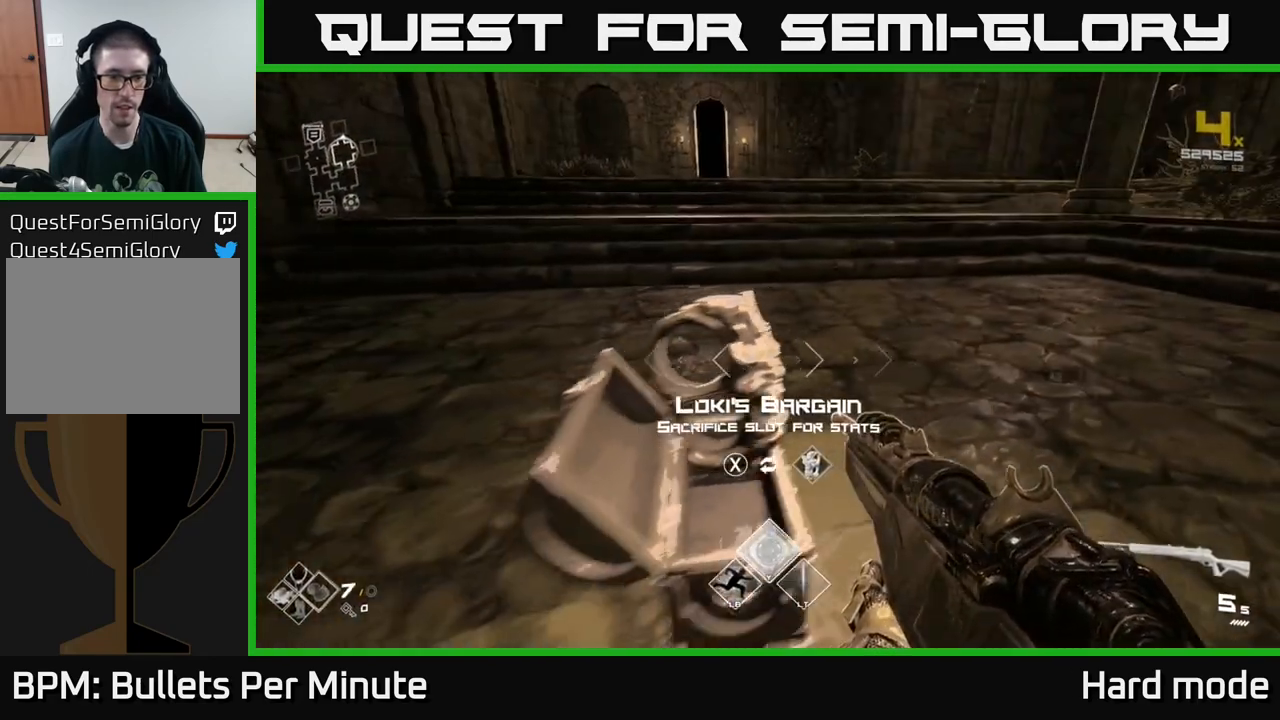
{"buttons": [], "left_stick": "center", "right_stick": "center", "events": [[67, "left_stick", "center"]]}
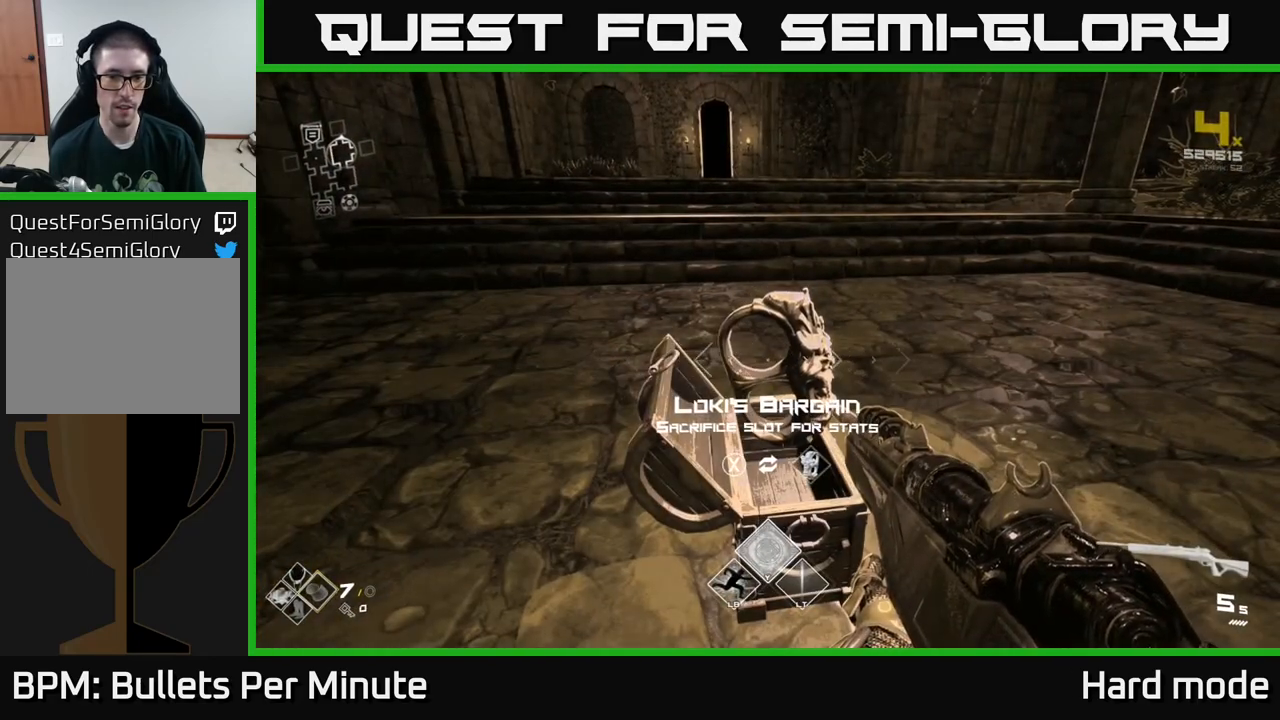
{"buttons": [], "left_stick": "center", "right_stick": "center", "events": []}
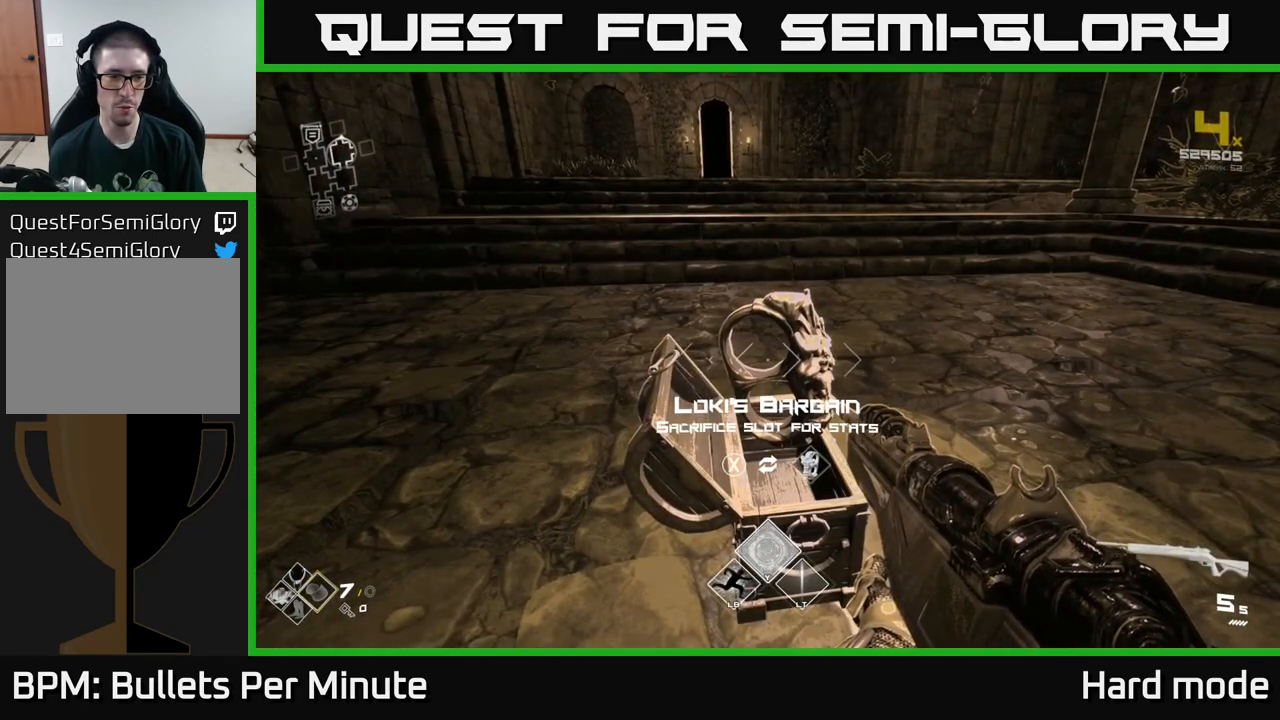
{"buttons": ["SELECT"], "left_stick": "center", "right_stick": "center", "events": [[250, "SELECT", "down"]]}
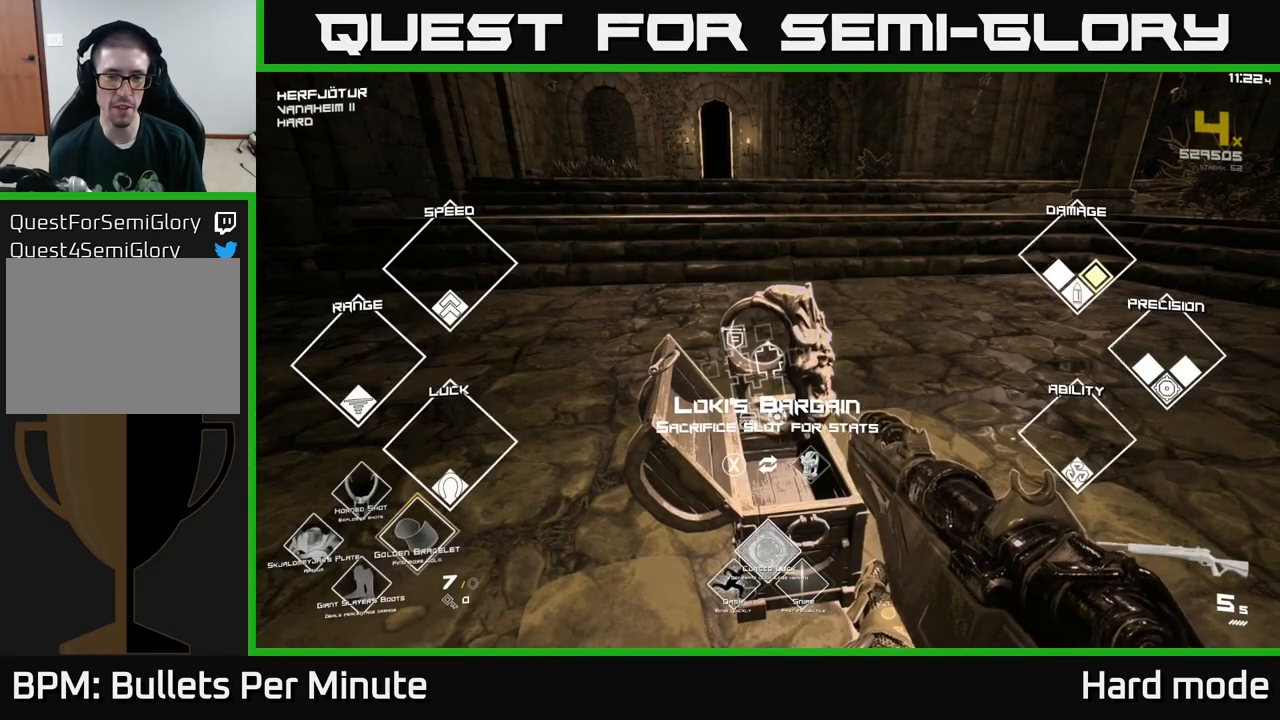
{"buttons": ["SELECT"], "left_stick": "center", "right_stick": "center", "events": []}
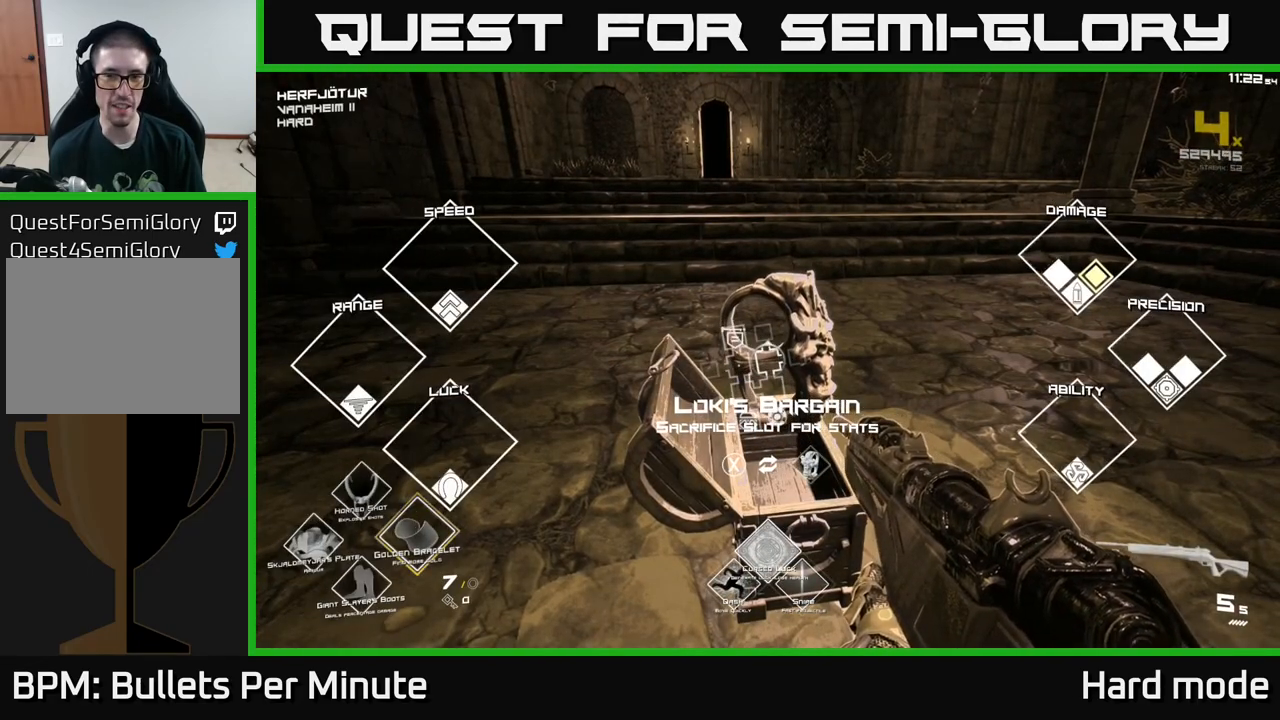
{"buttons": [], "left_stick": "up", "right_stick": "right", "events": [[167, "SELECT", "up"], [217, "right_stick", "right"], [383, "left_stick", "up"]]}
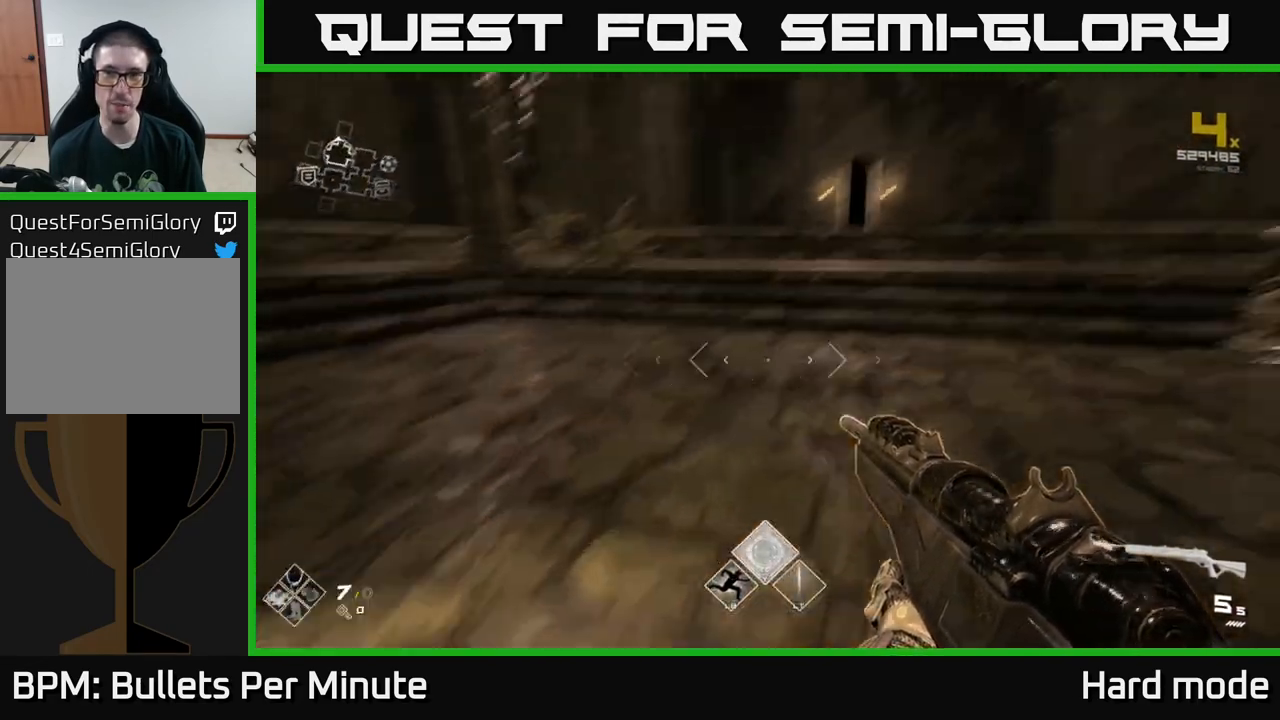
{"buttons": [], "left_stick": "up", "right_stick": "right", "events": [[100, "right_stick", "center"], [317, "L1", "down"], [350, "right_stick", "right"], [417, "L1", "up"]]}
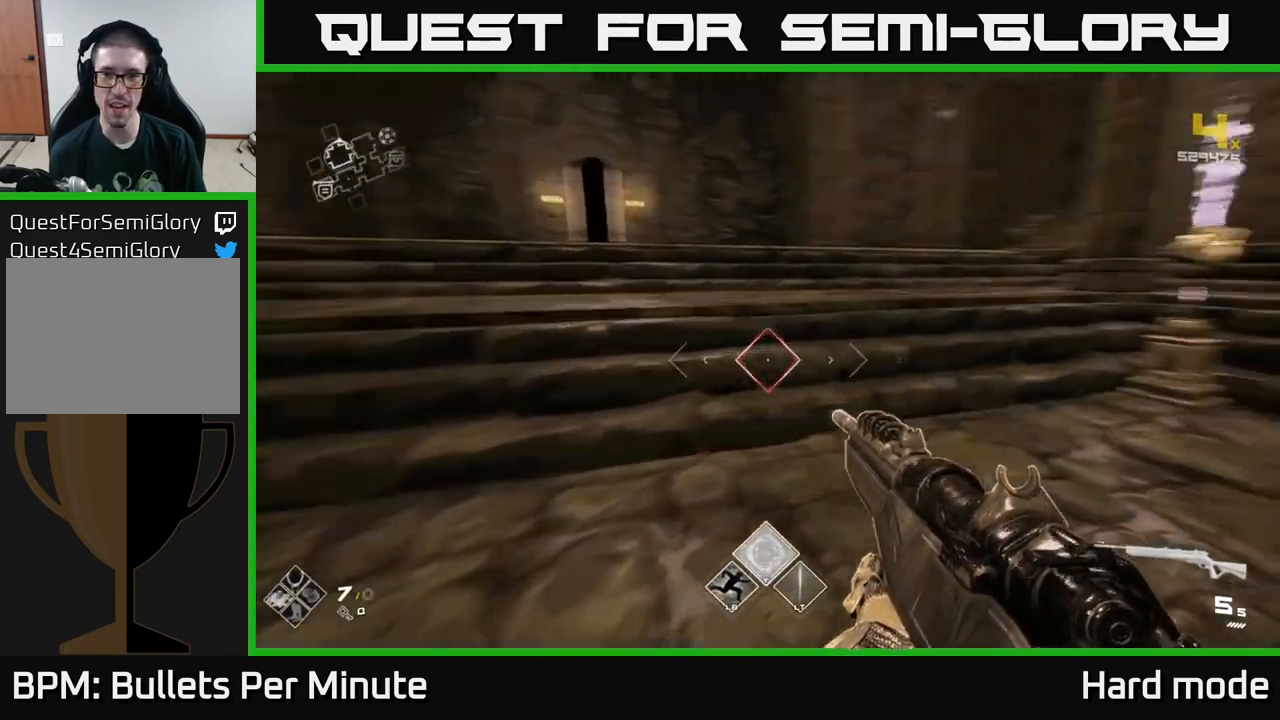
{"buttons": [], "left_stick": "up", "right_stick": "center", "events": [[67, "left_stick", "down-right"], [233, "left_stick", "center"], [250, "right_stick", "center"], [467, "left_stick", "up"]]}